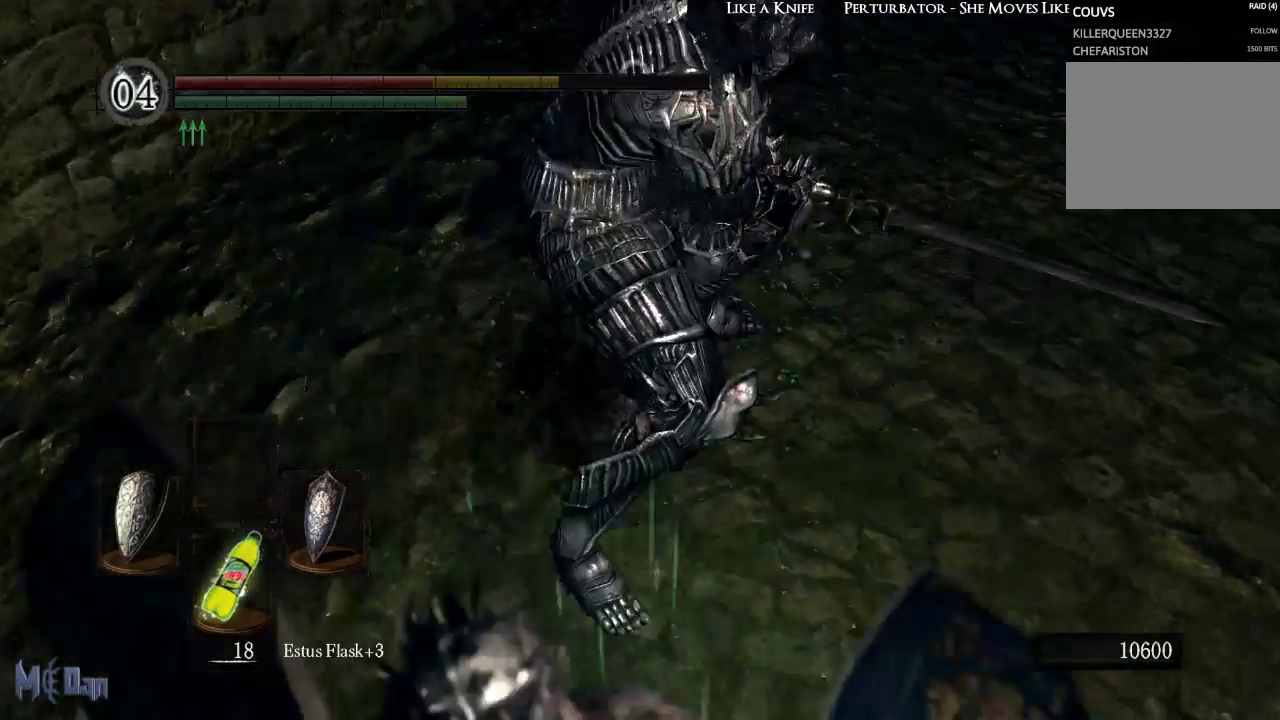
Gameplay with a controller (Xbox layout); each line is a JSON object with the inputs held at the frame after it. "events" lists button and stick changes between this image and that frame as [ms after this image, input, new state], when the widget could be followed in between. Not read: L3.
{"buttons": [], "left_stick": "up", "right_stick": "center", "events": [[83, "L1", "up"]]}
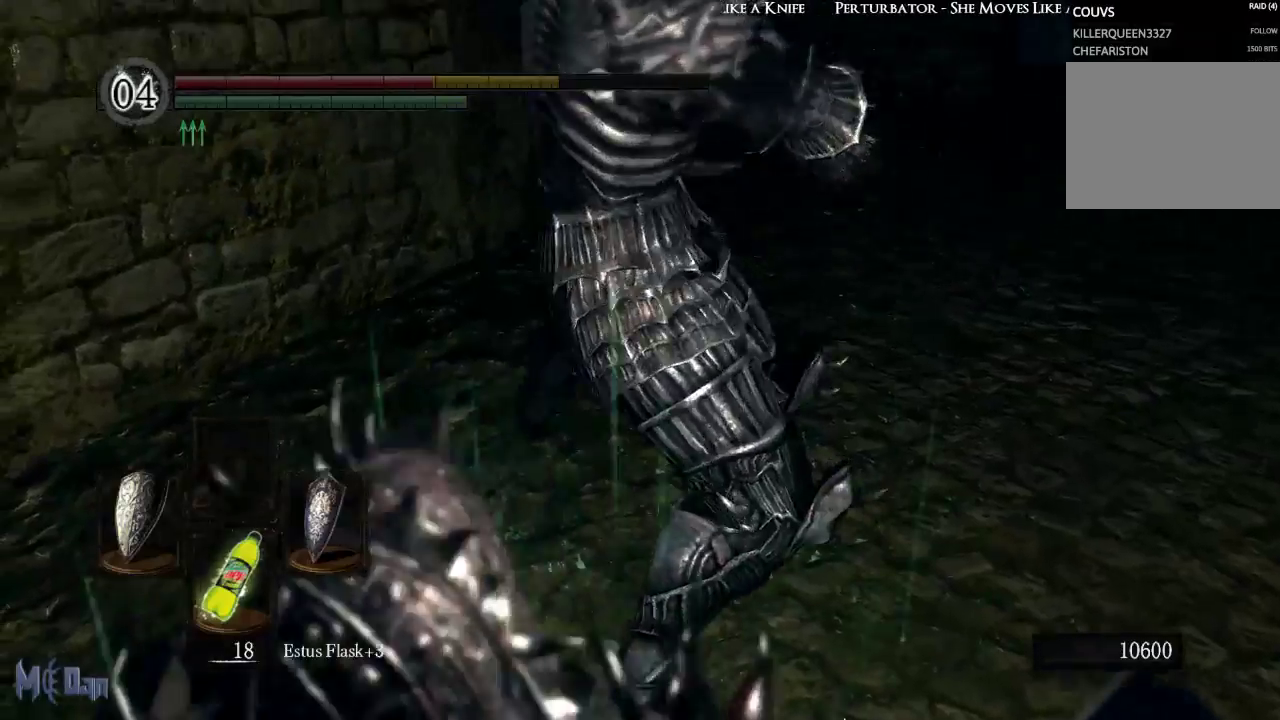
{"buttons": [], "left_stick": "up", "right_stick": "center", "events": [[117, "L2", "down"], [250, "L2", "up"]]}
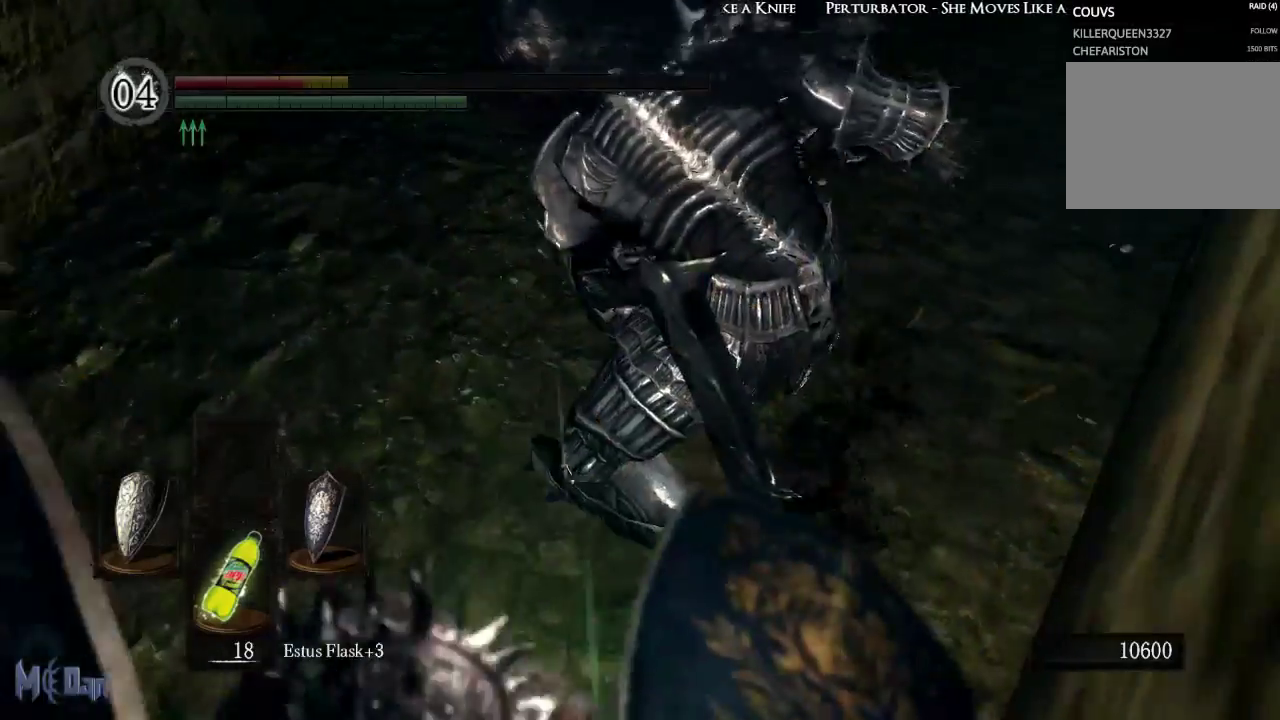
{"buttons": [], "left_stick": "up", "right_stick": "center", "events": []}
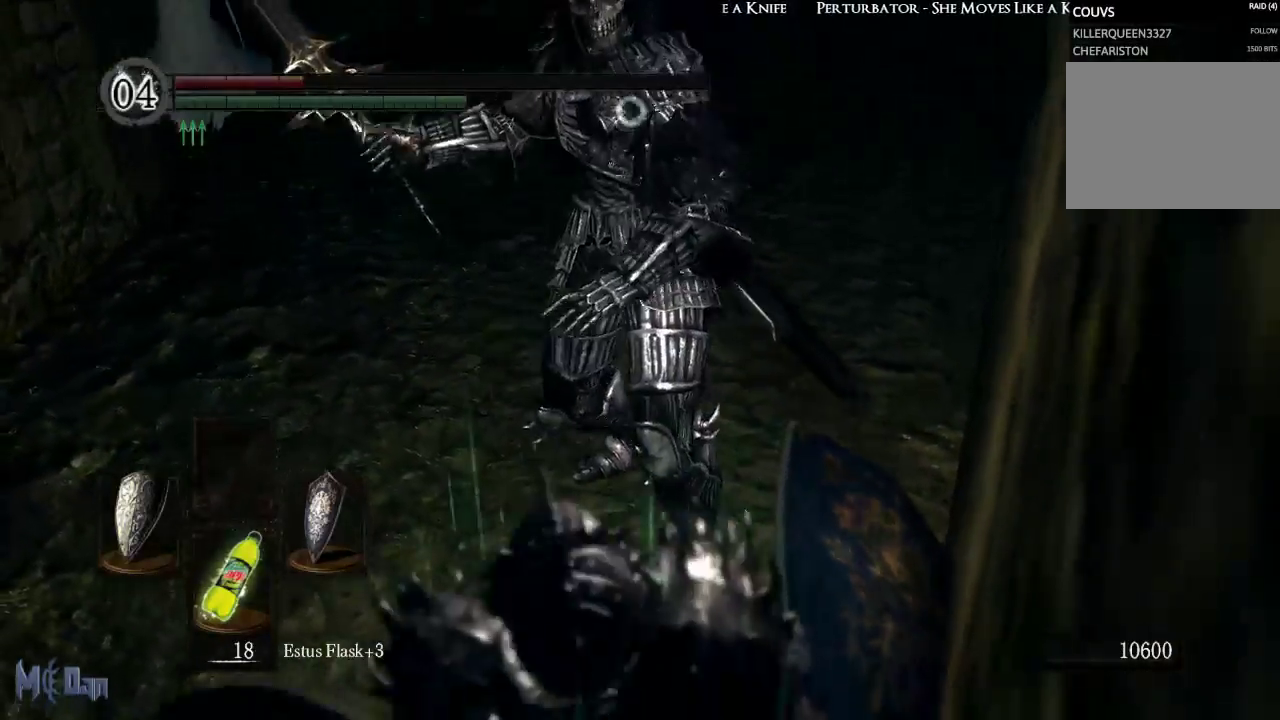
{"buttons": [], "left_stick": "up", "right_stick": "center", "events": []}
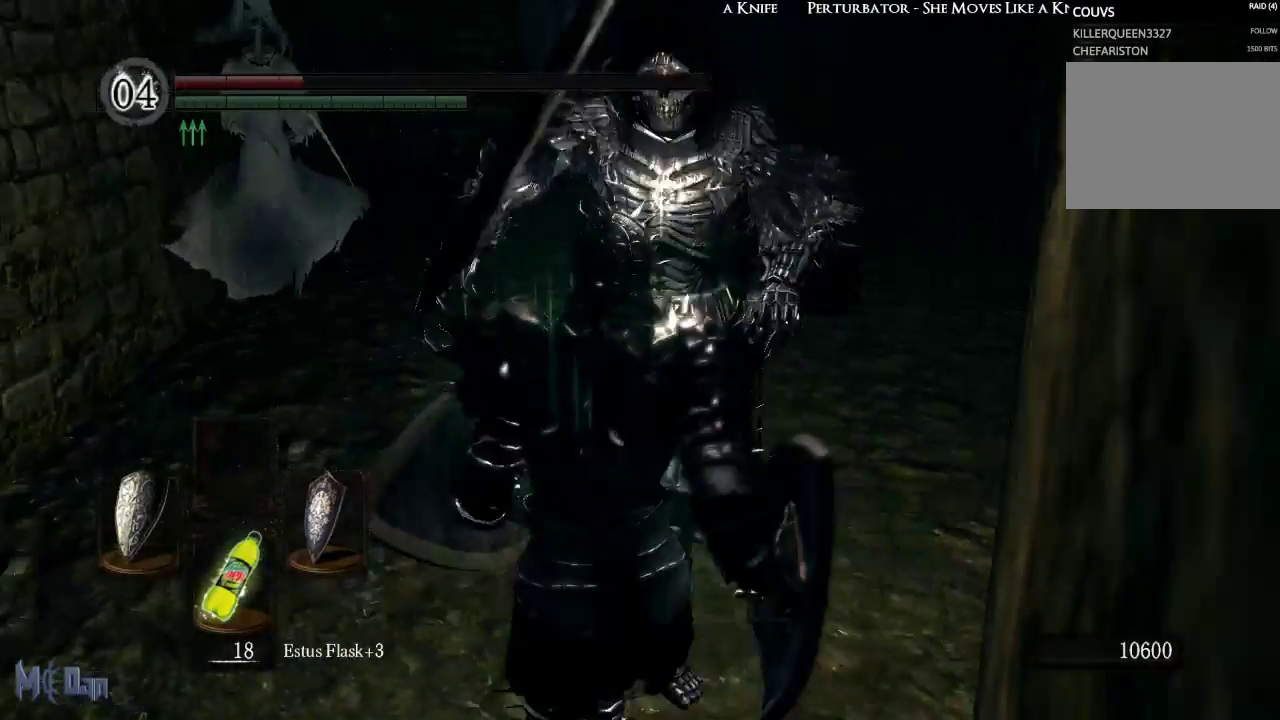
{"buttons": [], "left_stick": "up", "right_stick": "center", "events": [[217, "left_stick", "center"], [400, "L2", "down"], [417, "left_stick", "up"], [500, "L2", "up"]]}
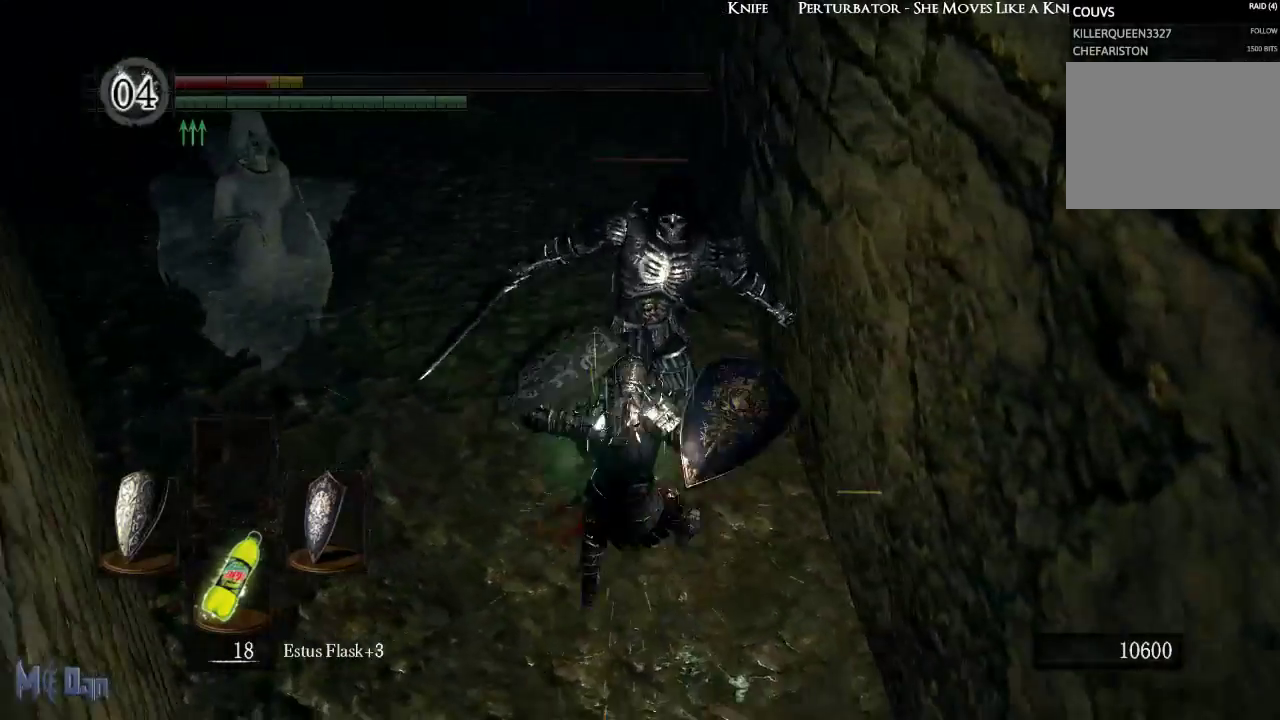
{"buttons": [], "left_stick": "down-right", "right_stick": "center", "events": [[167, "left_stick", "center"], [417, "left_stick", "down-right"]]}
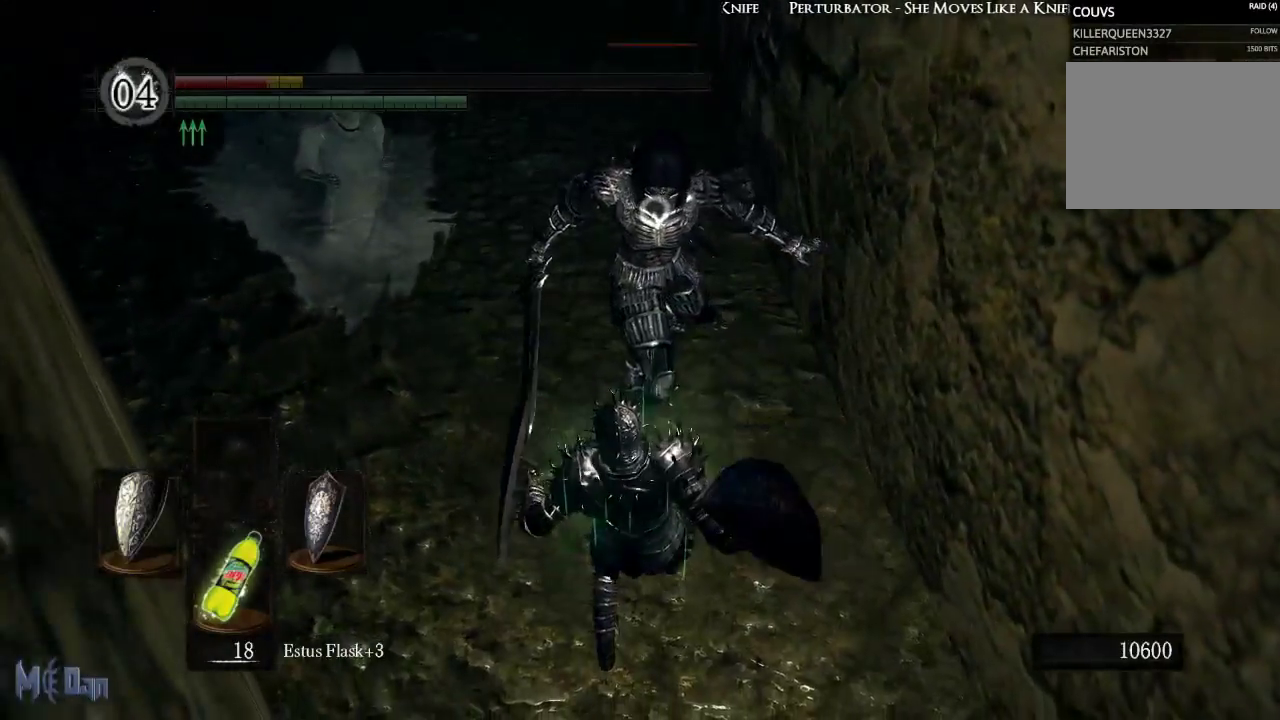
{"buttons": ["L1"], "left_stick": "down-right", "right_stick": "center", "events": [[83, "L1", "down"]]}
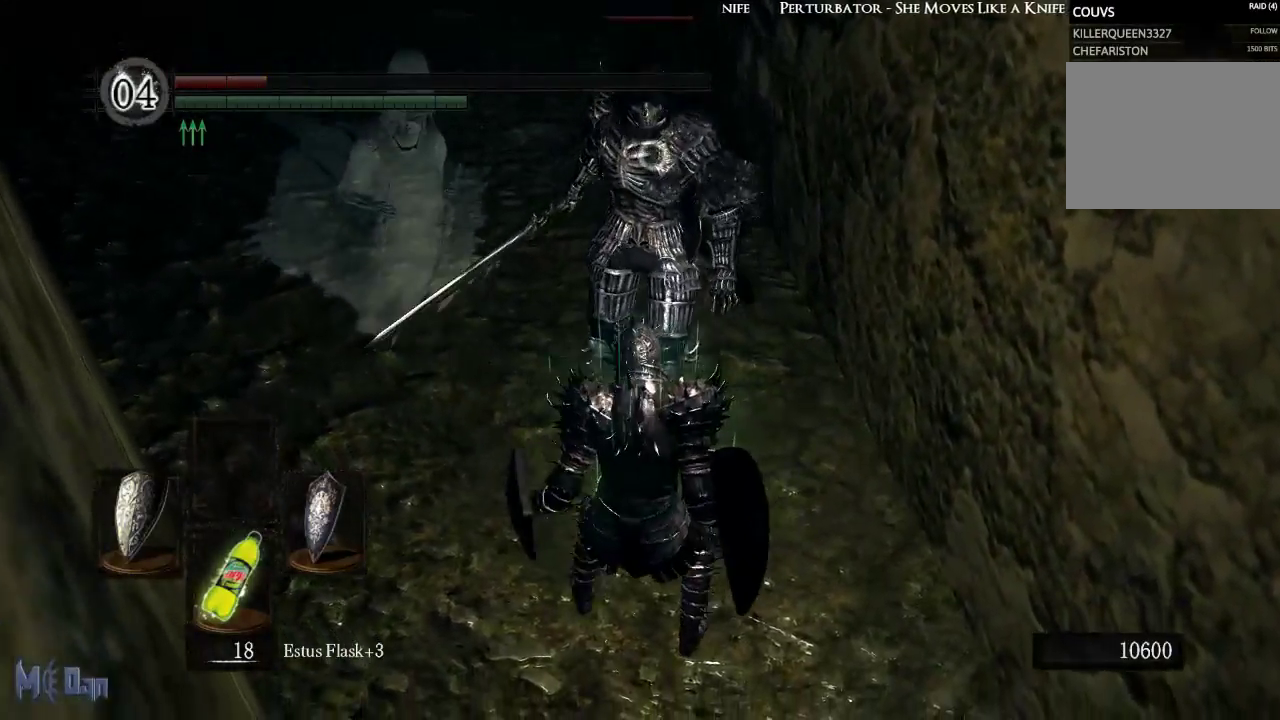
{"buttons": ["L1"], "left_stick": "down-right", "right_stick": "center", "events": []}
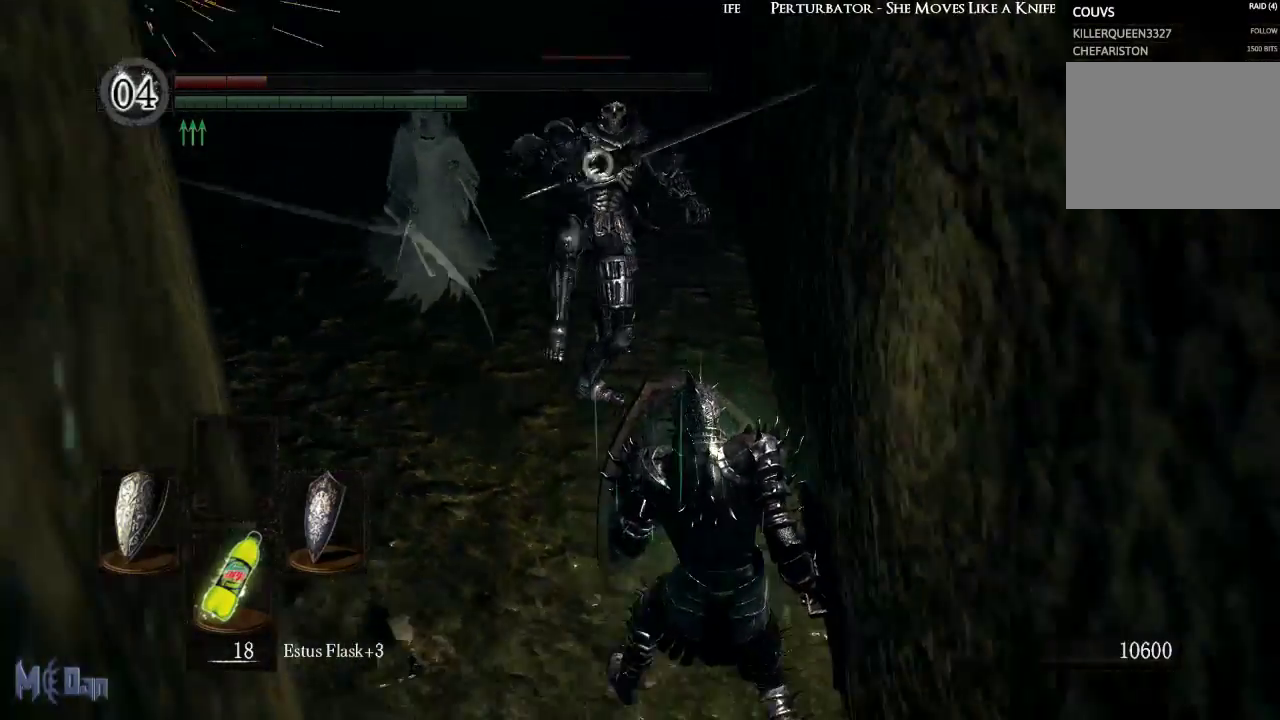
{"buttons": ["L1"], "left_stick": "down", "right_stick": "center", "events": [[83, "left_stick", "down"]]}
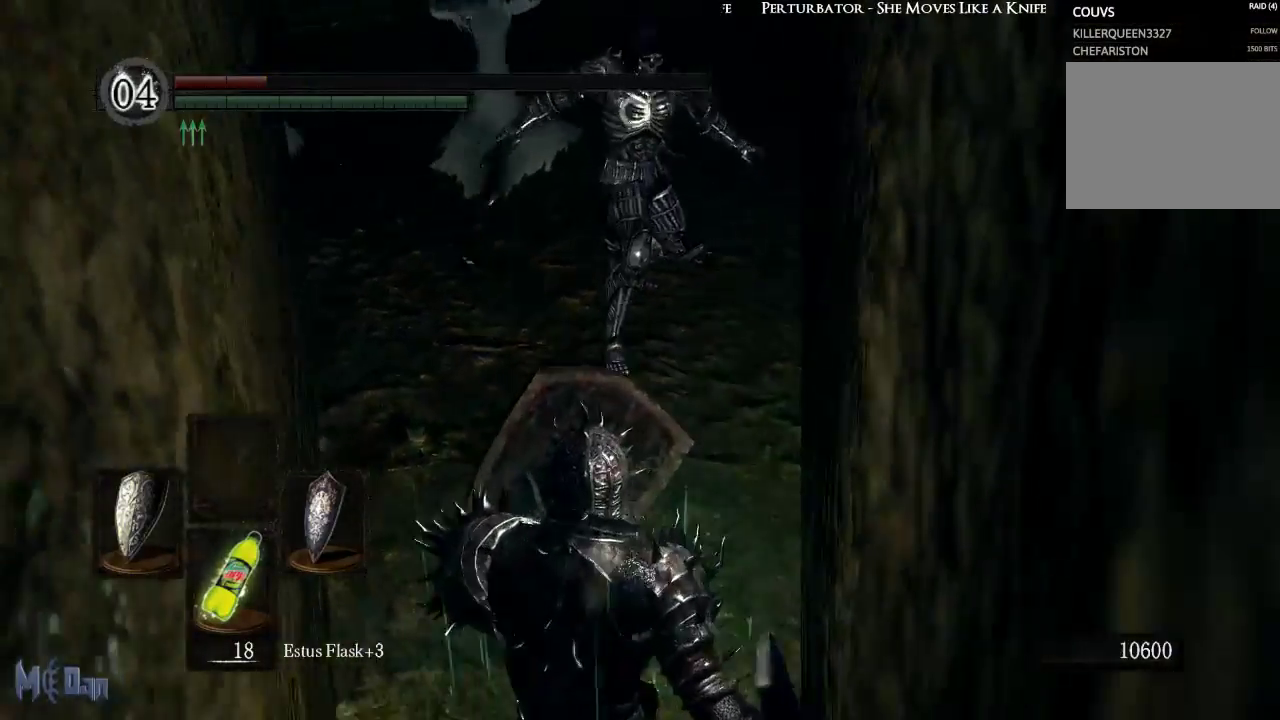
{"buttons": ["START"], "left_stick": "center", "right_stick": "center", "events": [[150, "L1", "up"], [217, "left_stick", "center"], [400, "START", "down"]]}
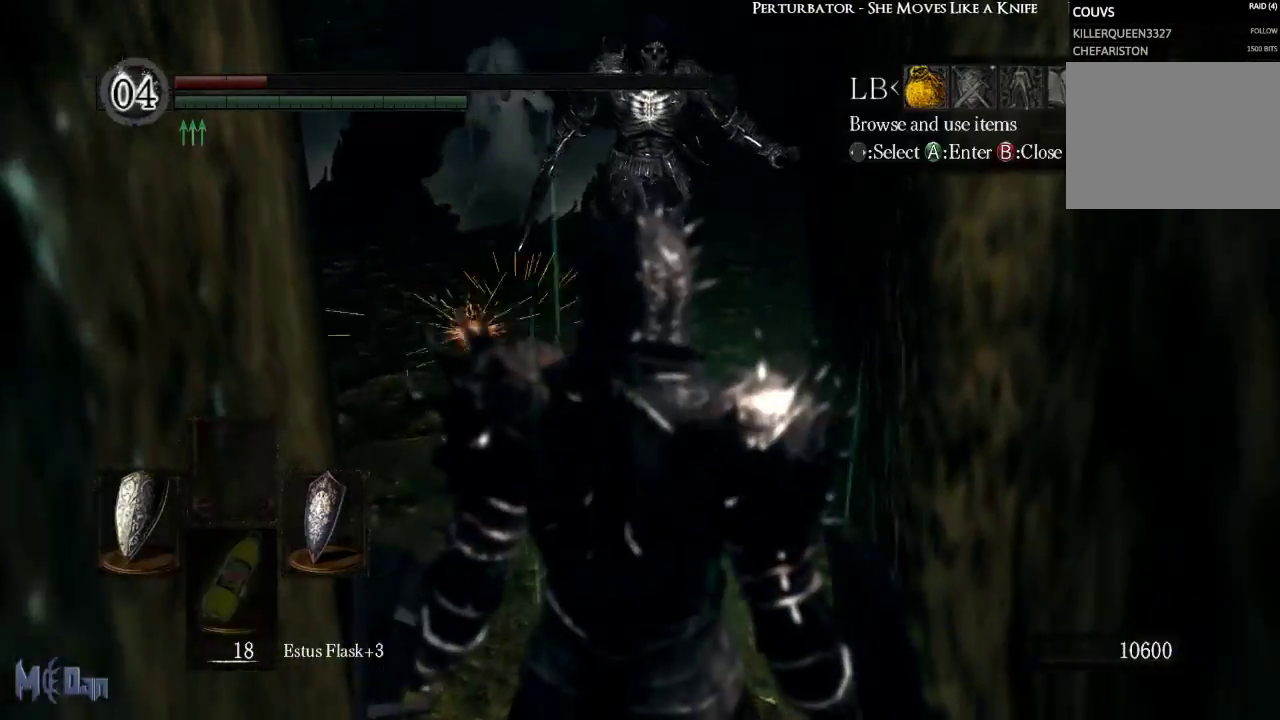
{"buttons": ["A"], "left_stick": "center", "right_stick": "center", "events": [[83, "START", "up"], [167, "DPAD_LEFT", "down"], [283, "DPAD_LEFT", "up"], [300, "A", "down"], [383, "A", "up"], [383, "DPAD_UP", "down"], [467, "DPAD_UP", "up"], [500, "A", "down"]]}
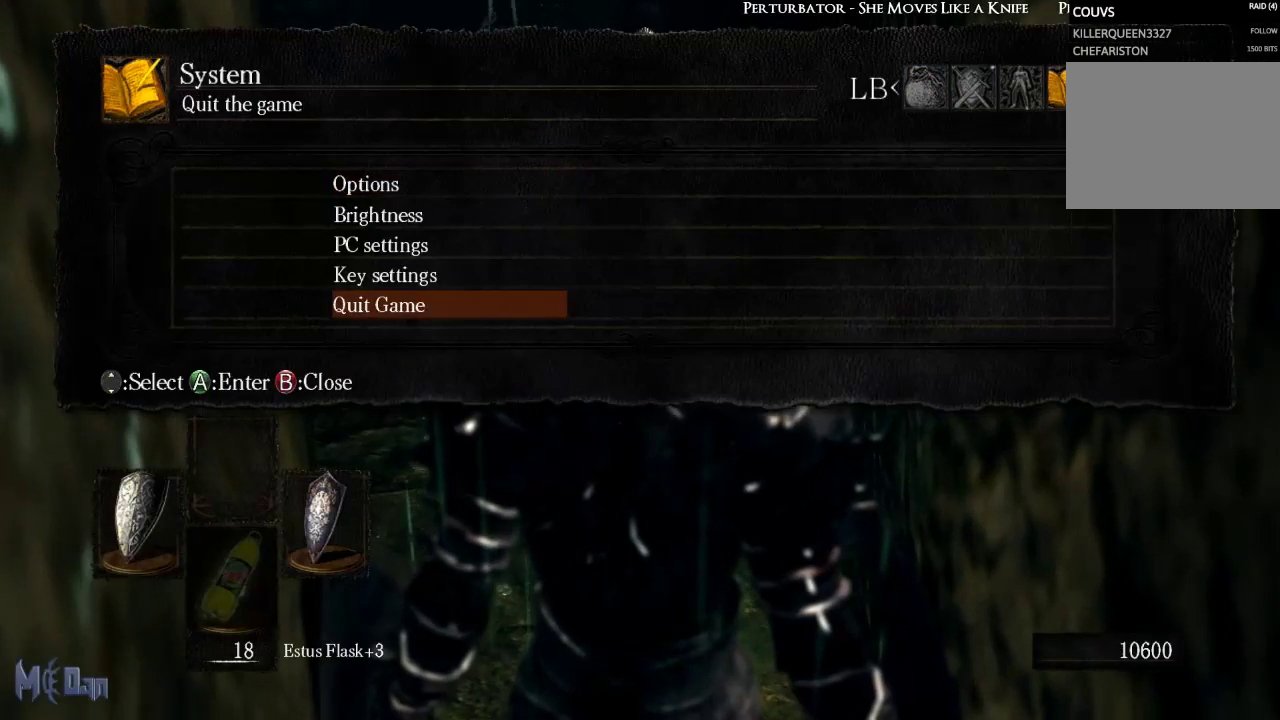
{"buttons": [], "left_stick": "center", "right_stick": "center", "events": [[50, "A", "up"], [50, "DPAD_LEFT", "down"], [133, "DPAD_LEFT", "up"], [183, "A", "down"], [250, "A", "up"]]}
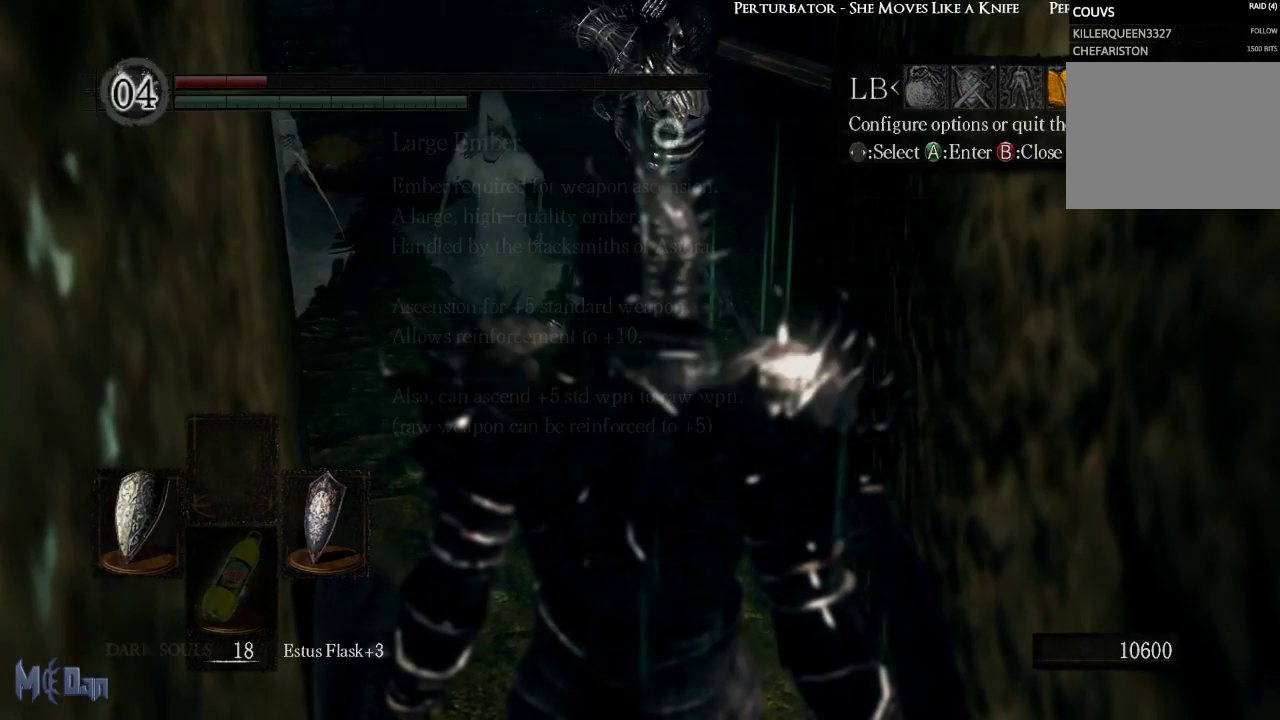
{"buttons": [], "left_stick": "center", "right_stick": "center", "events": []}
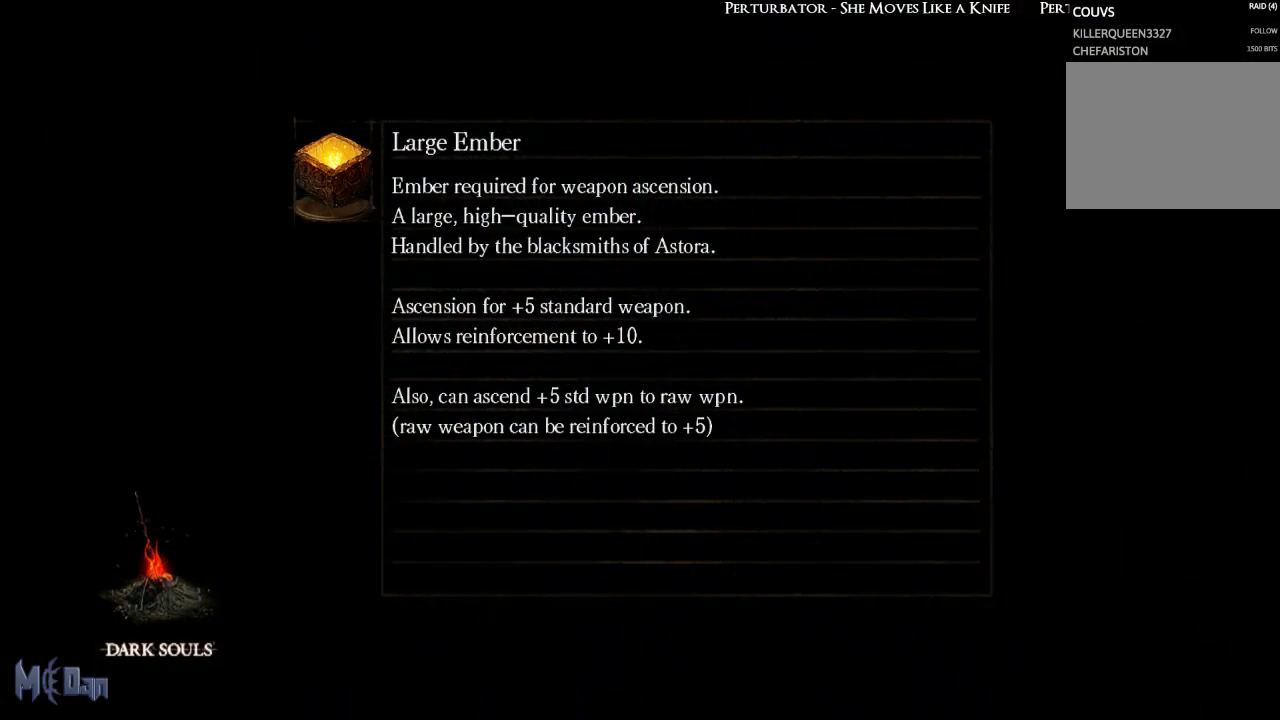
{"buttons": [], "left_stick": "center", "right_stick": "center", "events": []}
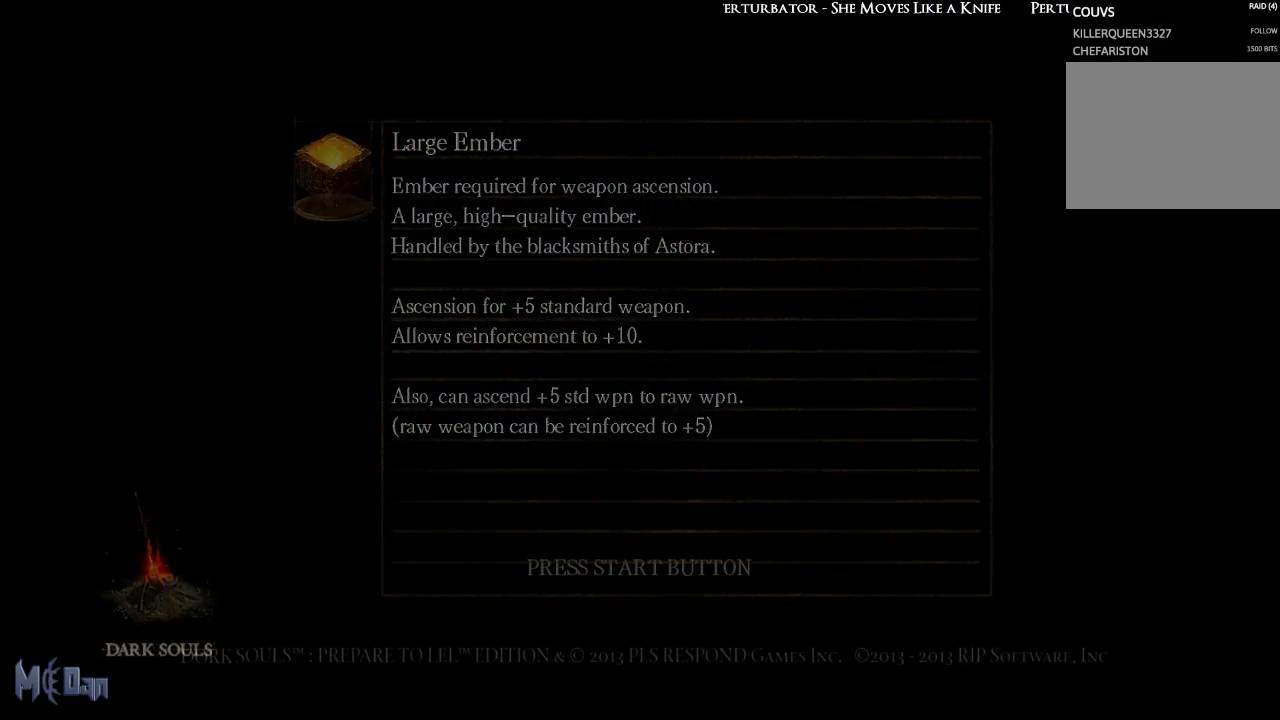
{"buttons": [], "left_stick": "center", "right_stick": "center", "events": [[383, "A", "down"], [500, "A", "up"]]}
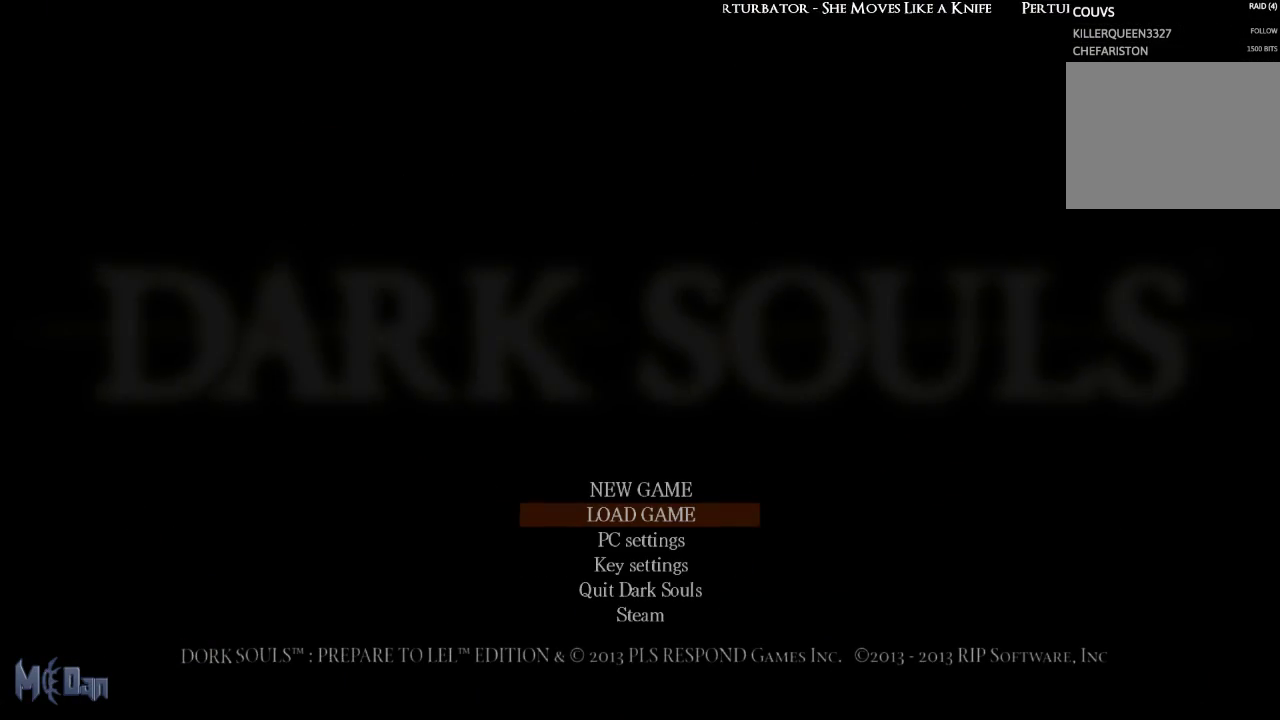
{"buttons": [], "left_stick": "center", "right_stick": "center", "events": [[250, "A", "down"], [317, "A", "up"], [433, "A", "down"], [500, "A", "up"]]}
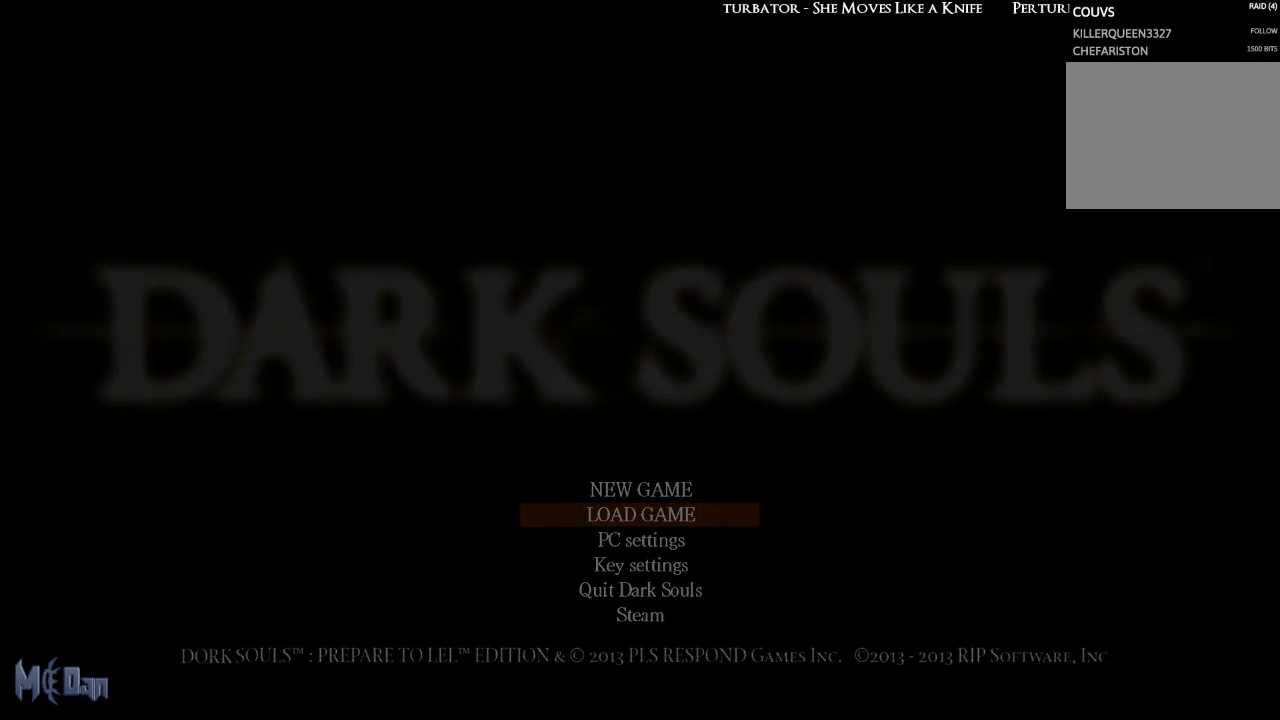
{"buttons": [], "left_stick": "center", "right_stick": "center", "events": [[117, "A", "down"], [183, "A", "up"], [300, "A", "down"], [367, "A", "up"]]}
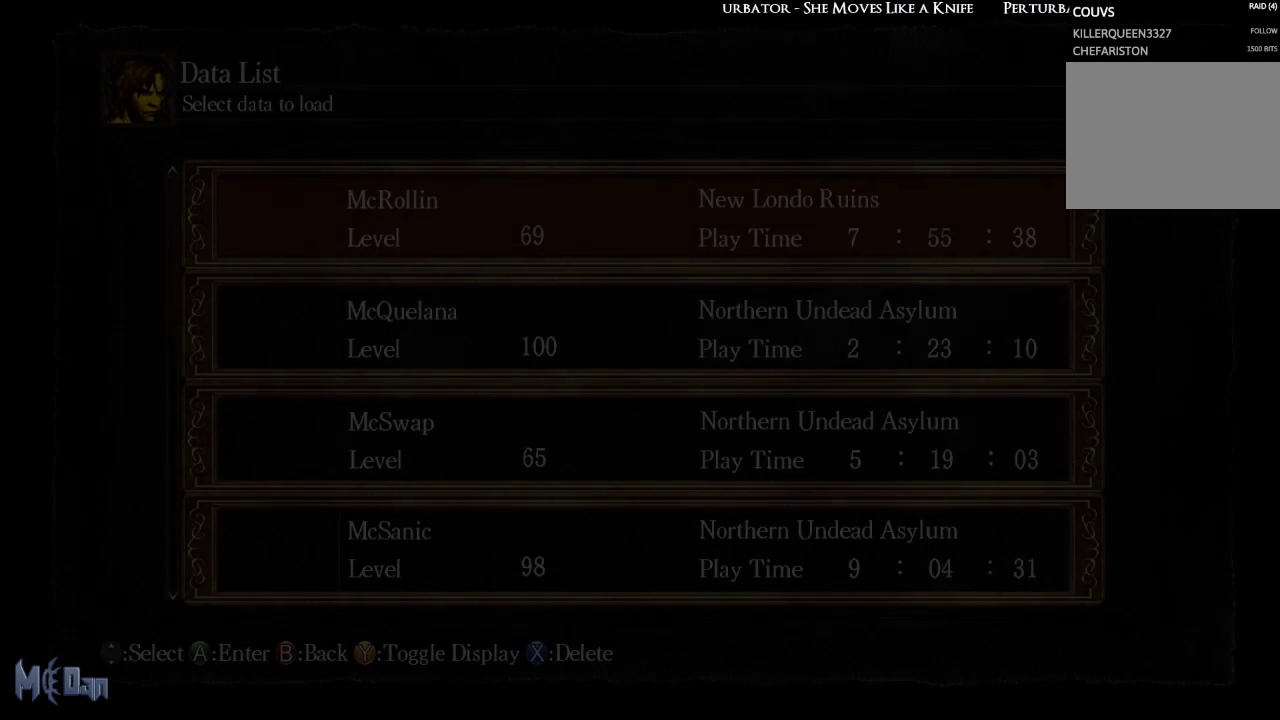
{"buttons": [], "left_stick": "center", "right_stick": "center", "events": [[317, "A", "down"], [417, "A", "up"]]}
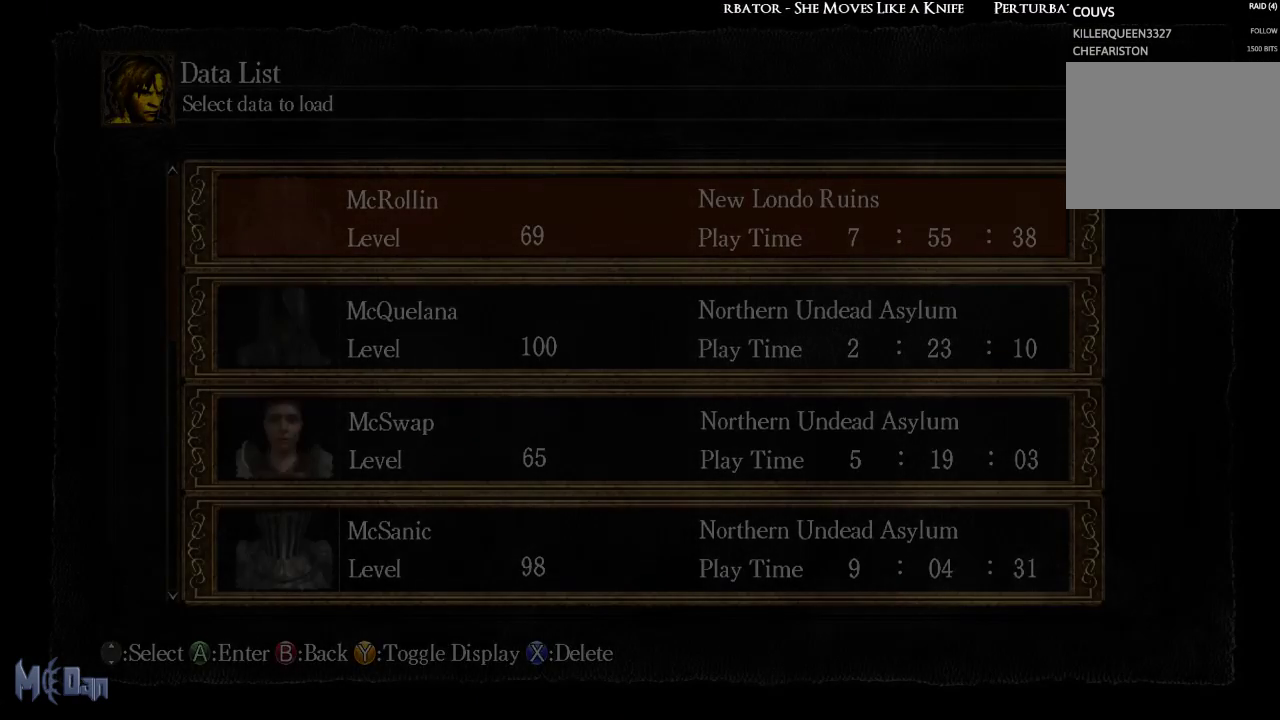
{"buttons": [], "left_stick": "center", "right_stick": "center", "events": []}
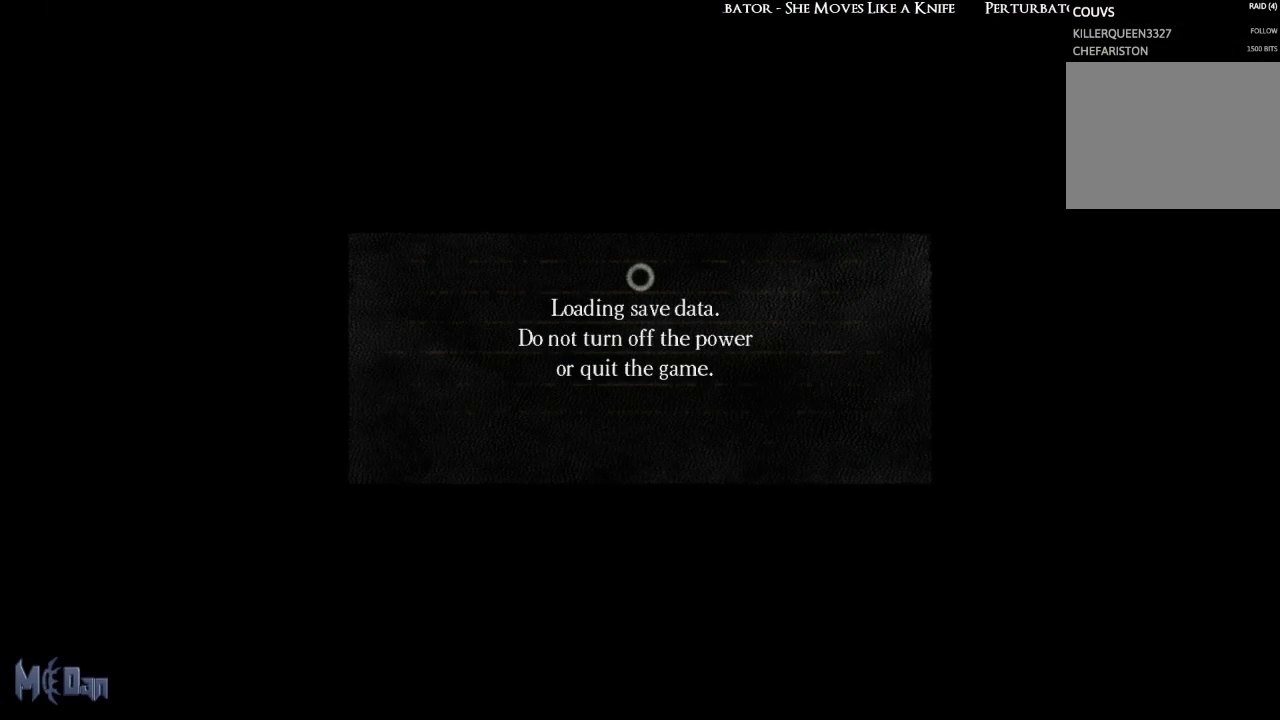
{"buttons": [], "left_stick": "center", "right_stick": "center", "events": []}
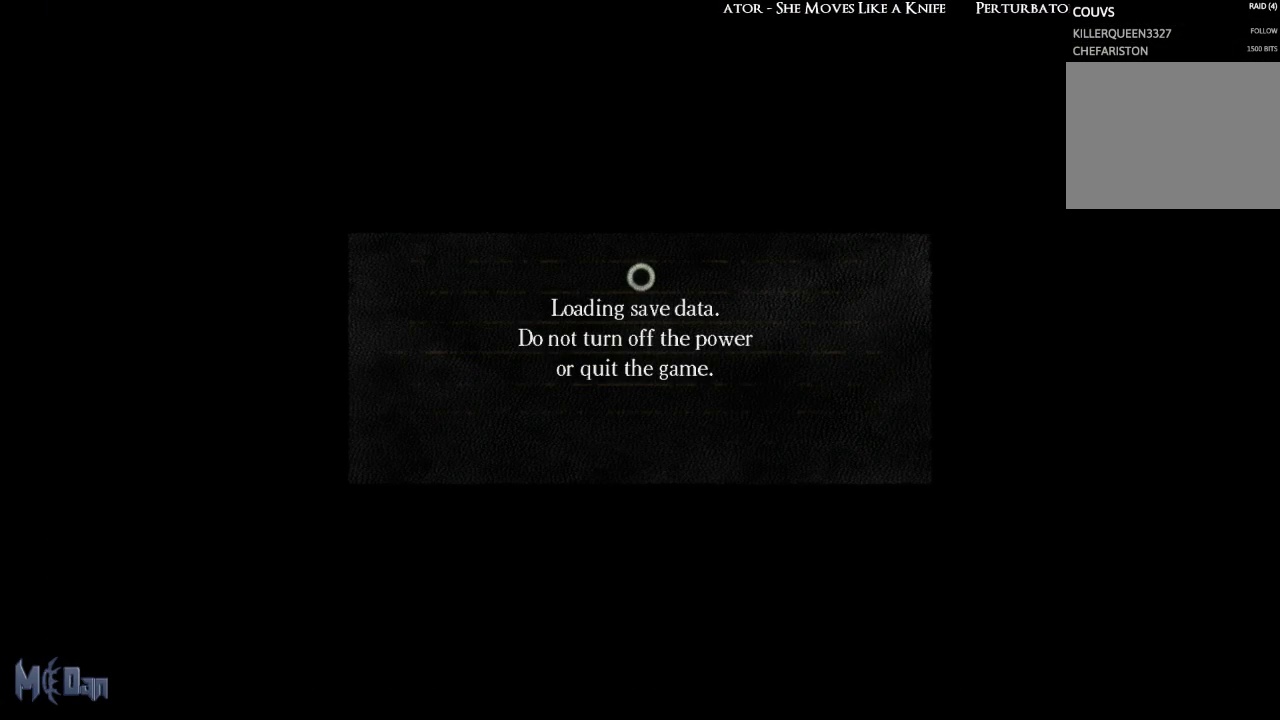
{"buttons": [], "left_stick": "center", "right_stick": "center", "events": []}
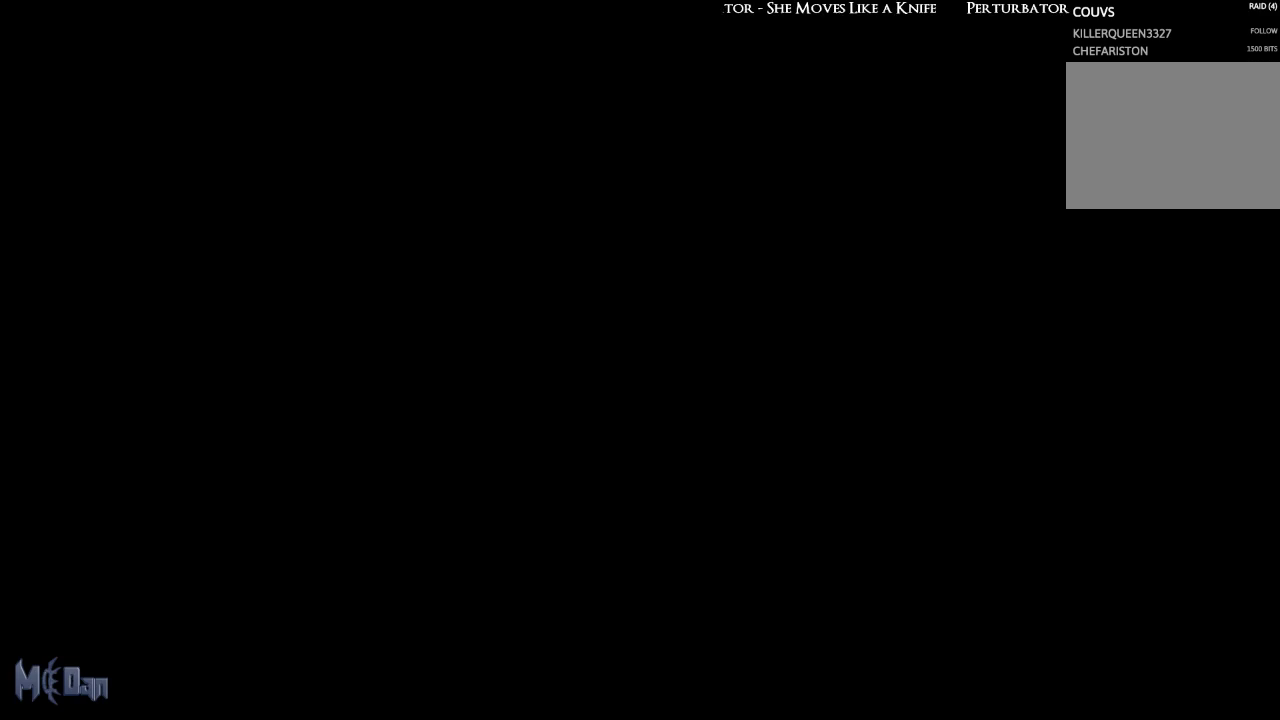
{"buttons": [], "left_stick": "center", "right_stick": "center", "events": []}
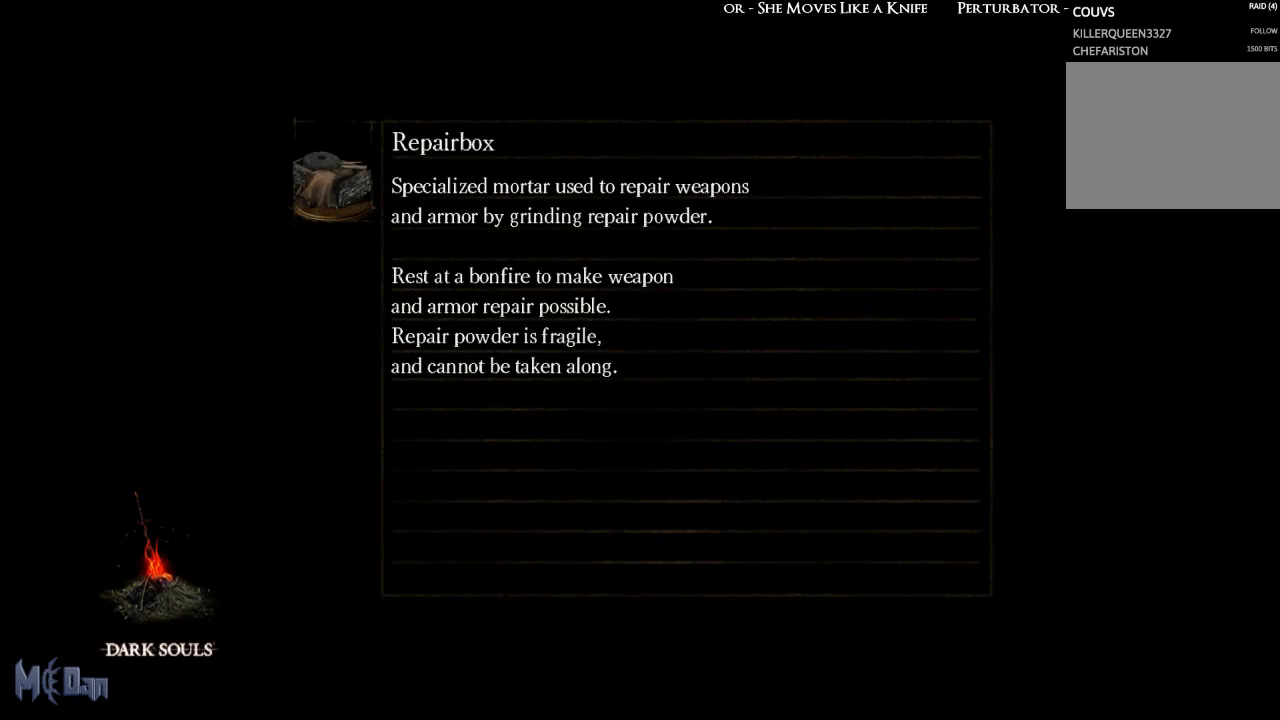
{"buttons": [], "left_stick": "center", "right_stick": "center", "events": []}
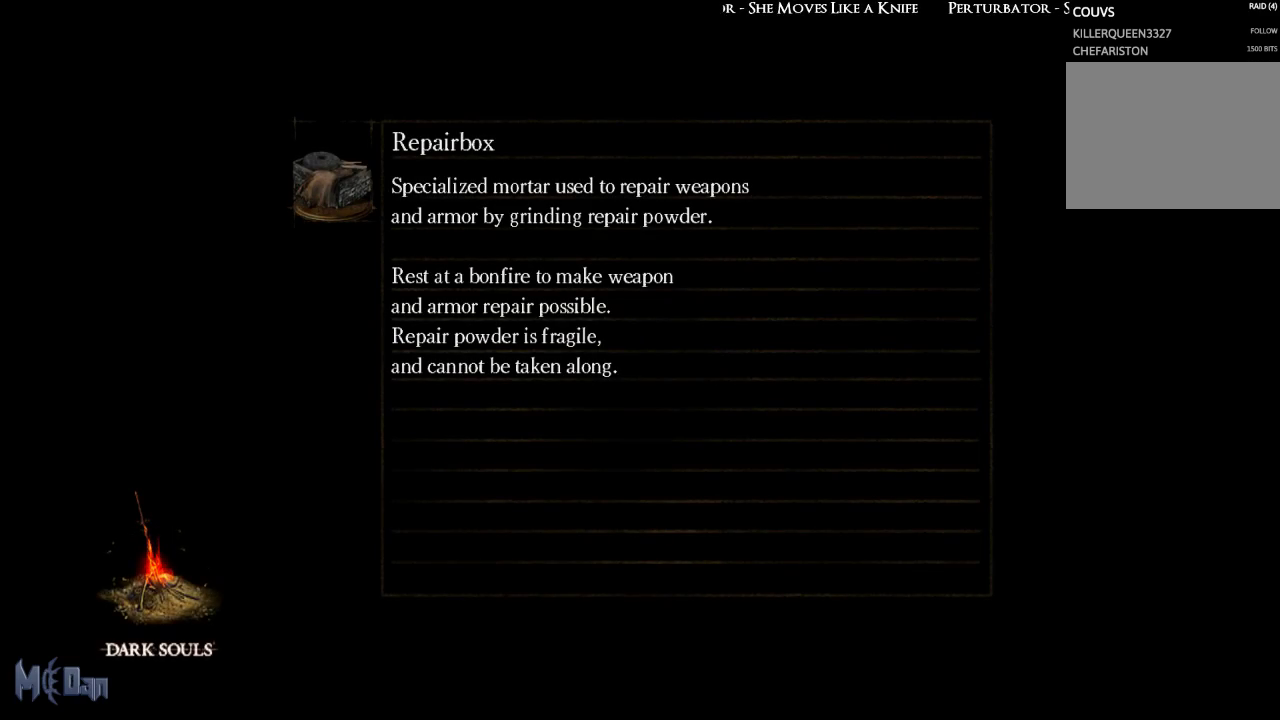
{"buttons": [], "left_stick": "center", "right_stick": "center", "events": []}
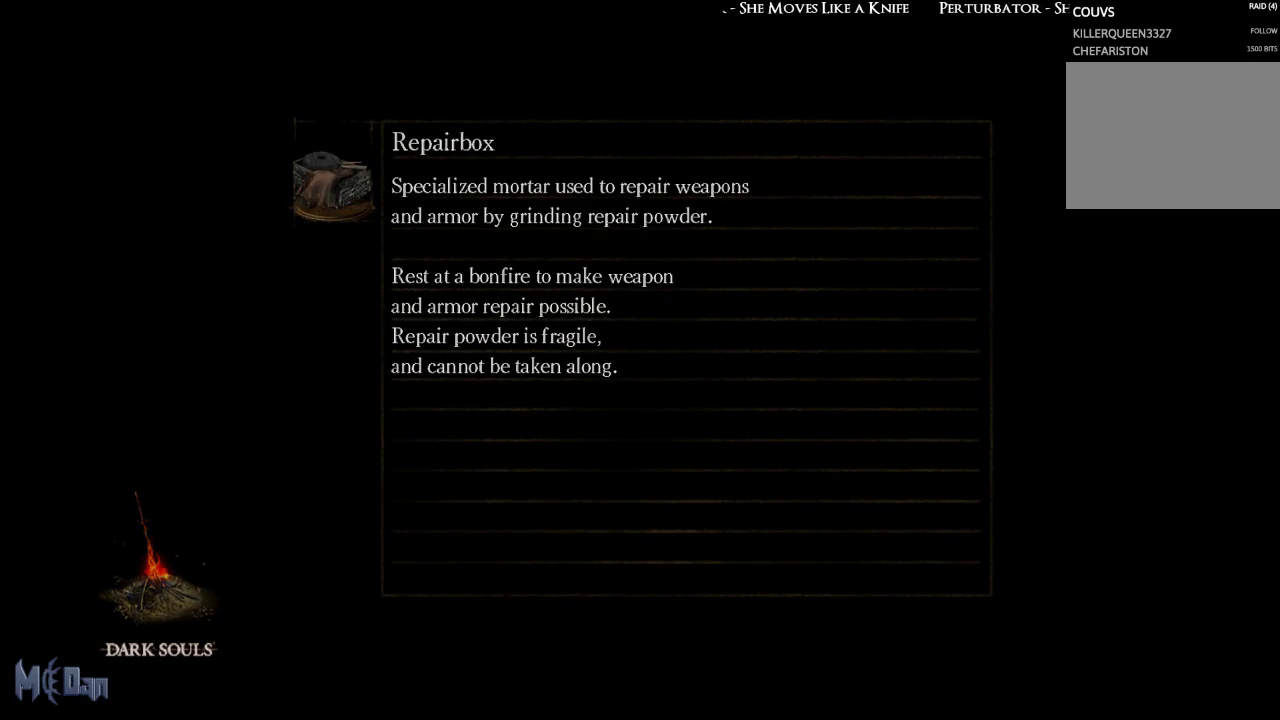
{"buttons": [], "left_stick": "center", "right_stick": "center", "events": []}
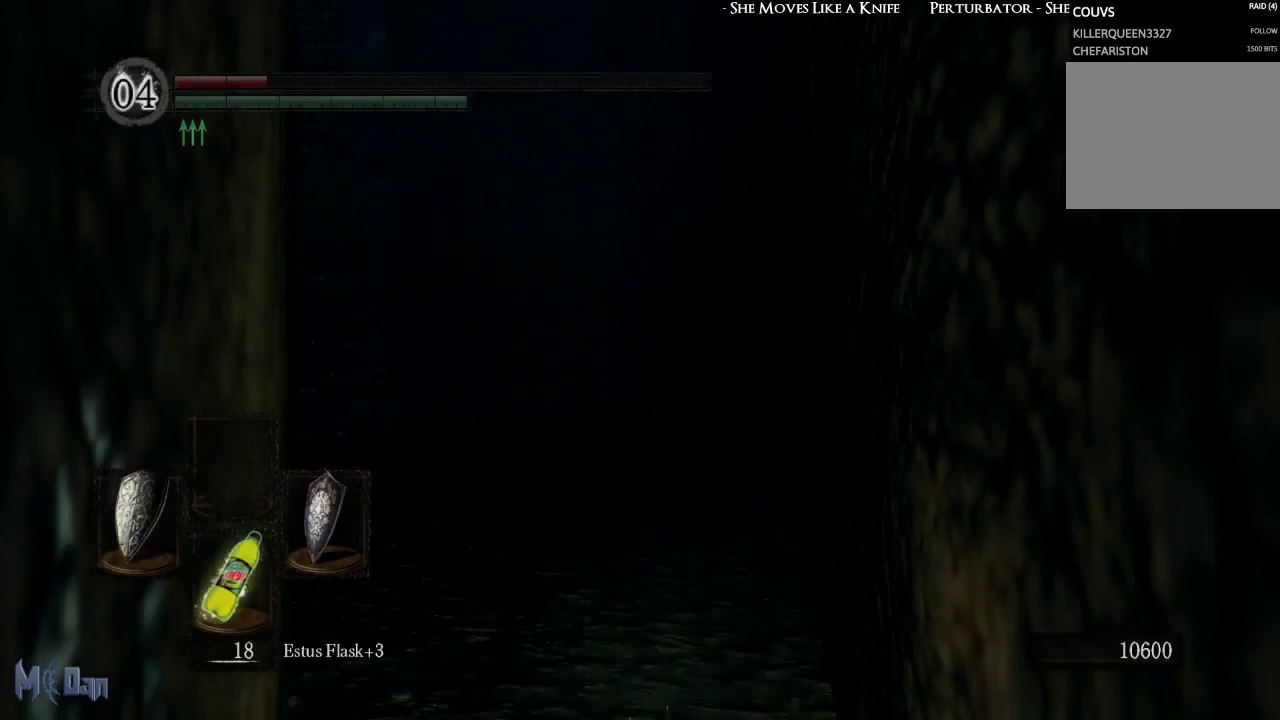
{"buttons": [], "left_stick": "center", "right_stick": "down", "events": [[500, "right_stick", "down"]]}
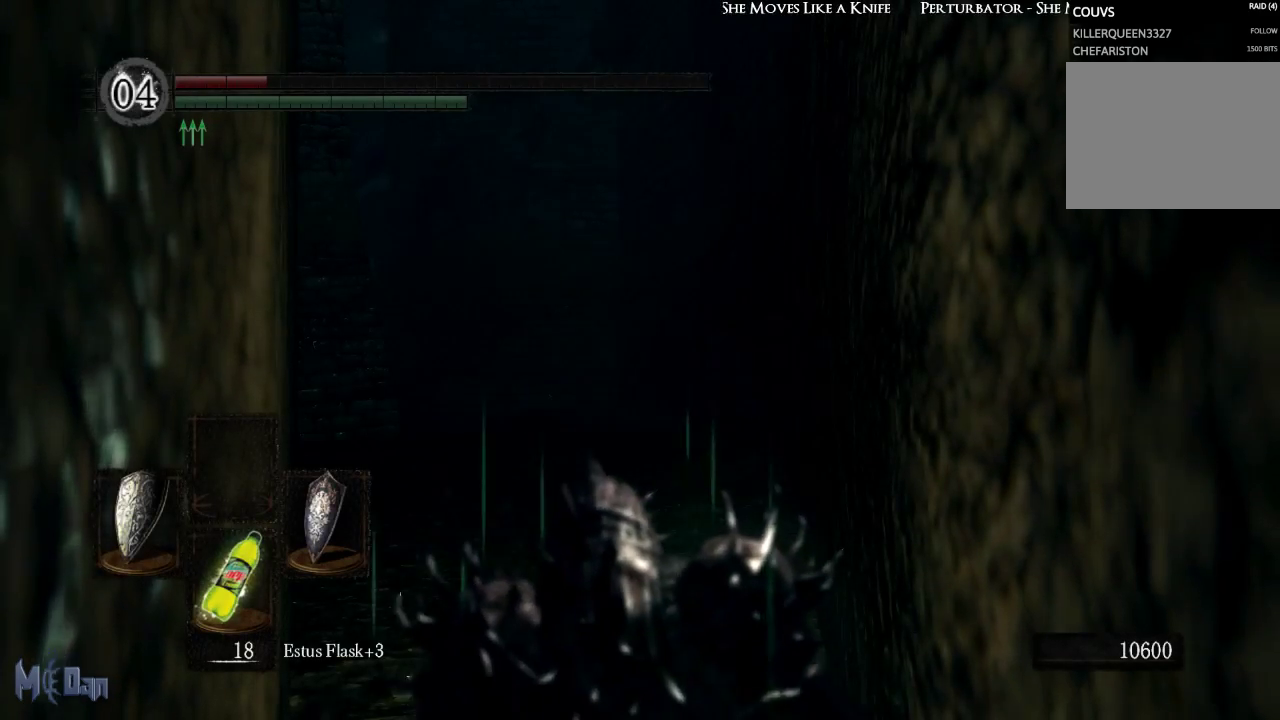
{"buttons": [], "left_stick": "center", "right_stick": "center", "events": [[200, "right_stick", "center"]]}
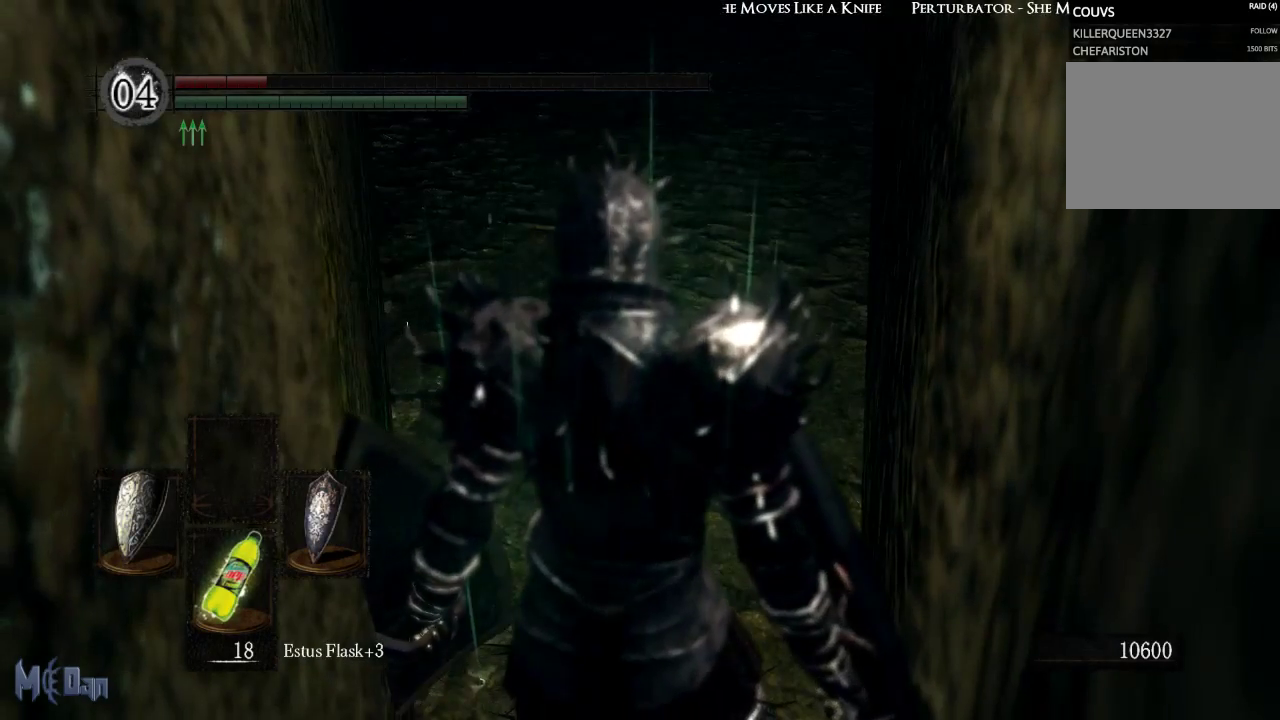
{"buttons": [], "left_stick": "center", "right_stick": "center", "events": [[267, "right_stick", "up"], [433, "right_stick", "center"]]}
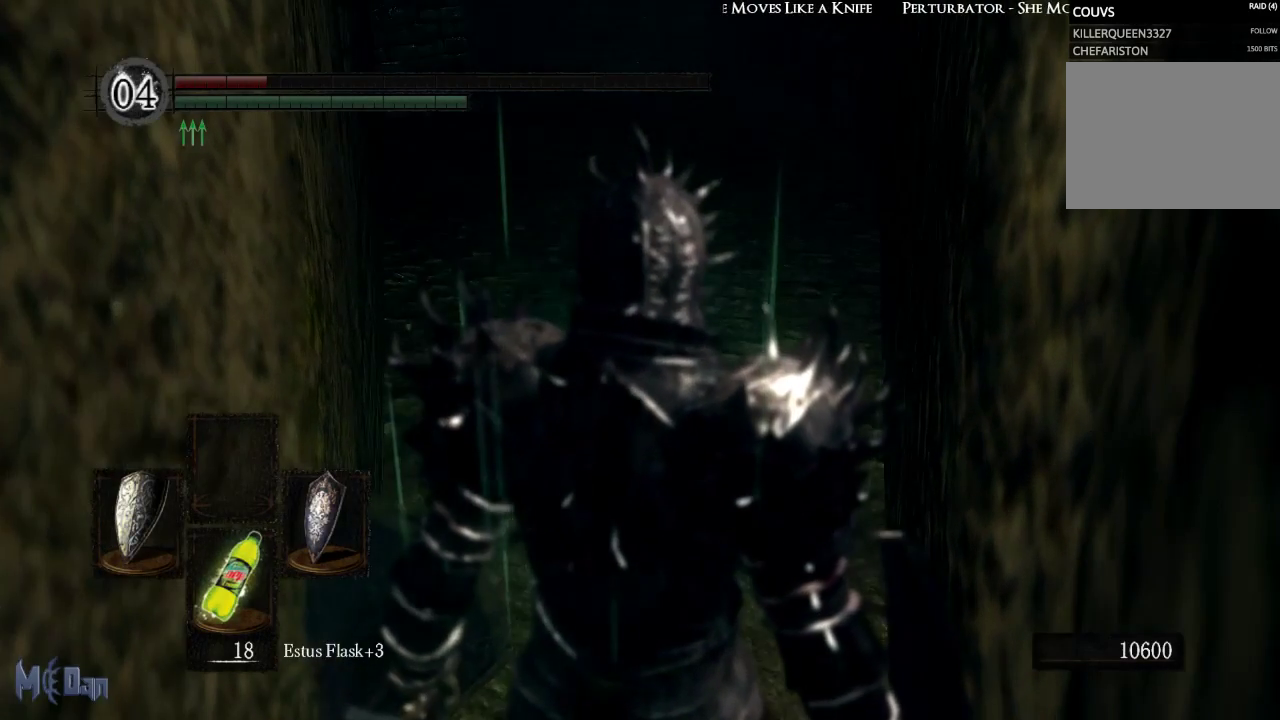
{"buttons": ["X"], "left_stick": "center", "right_stick": "center", "events": [[167, "right_stick", "up"], [283, "right_stick", "center"], [483, "X", "down"]]}